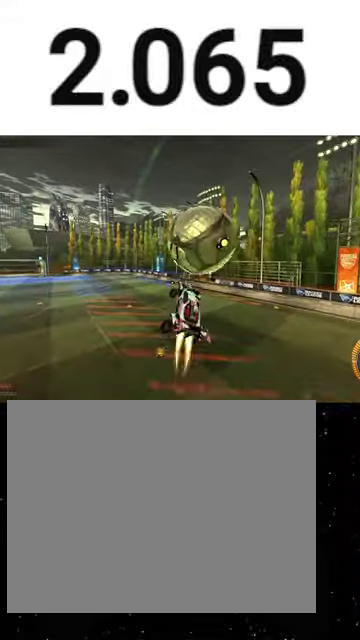
Gameplay with a controller (Xbox layout); each line is a JSON object with the inputs held at the frame after it. "events" lists button and stick changes between this image and that frame as [ms after this image, input, new state], when the widget could be followed in between. This overlay highlights the sticks when they move; stick clicks (L3 R3) are not distinguishable. Not read: R2.
{"buttons": ["X", "R1"], "left_stick": "up", "right_stick": "center", "events": [[67, "Y", "down"], [167, "Y", "up"], [200, "left_stick", "up-right"], [367, "X", "up"], [433, "left_stick", "up"], [467, "X", "down"]]}
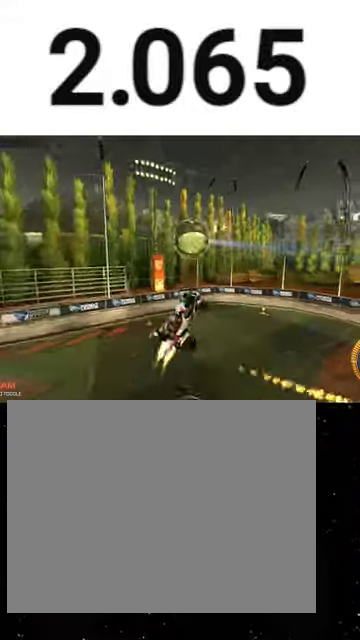
{"buttons": ["X", "R1"], "left_stick": "down-right", "right_stick": "center", "events": [[67, "left_stick", "up-left"], [167, "left_stick", "left"], [233, "left_stick", "down-left"], [300, "left_stick", "down"], [433, "left_stick", "down-right"]]}
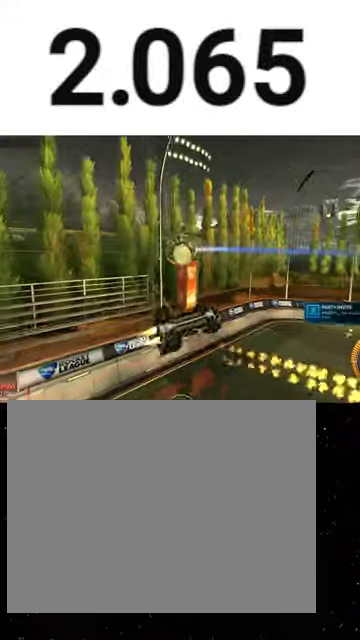
{"buttons": ["Y", "R1"], "left_stick": "center", "right_stick": "center", "events": [[133, "left_stick", "right"], [233, "X", "up"], [300, "R1", "up"], [400, "R1", "down"], [433, "Y", "down"], [433, "left_stick", "center"]]}
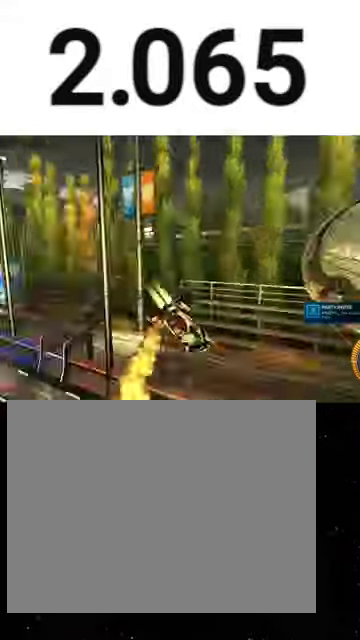
{"buttons": ["Y", "R1"], "left_stick": "down", "right_stick": "center", "events": [[33, "R1", "up"], [67, "Y", "up"], [167, "Y", "down"], [233, "Y", "up"], [233, "left_stick", "down"], [333, "A", "down"], [433, "R1", "down"], [433, "X", "down"], [500, "A", "up"], [500, "X", "up"], [500, "Y", "down"]]}
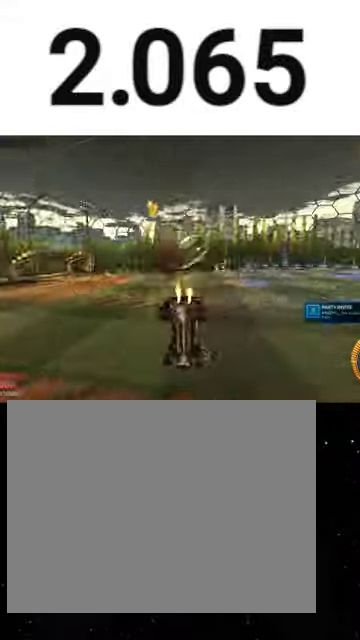
{"buttons": ["A", "R1", "L3"], "left_stick": "up", "right_stick": "center"}
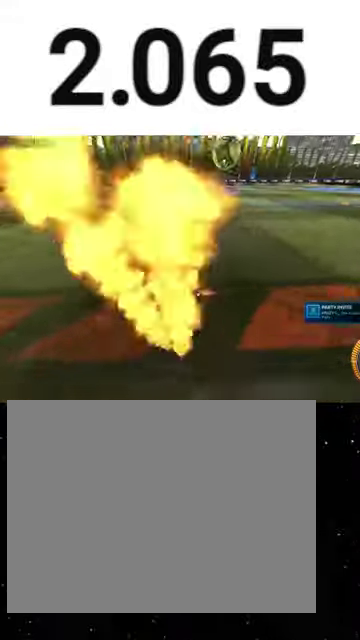
{"buttons": ["R1"], "left_stick": "right", "right_stick": "center"}
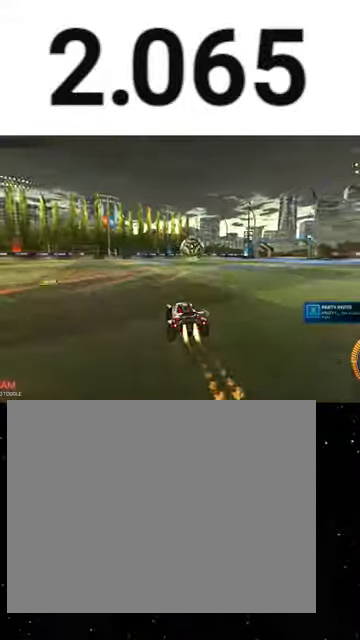
{"buttons": ["A"], "left_stick": "down", "right_stick": "center", "events": [[133, "left_stick", "center"], [233, "R1", "up"], [233, "left_stick", "down-right"], [300, "A", "down"], [433, "left_stick", "down"]]}
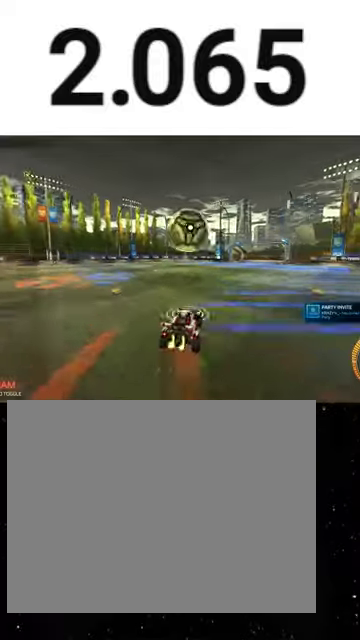
{"buttons": ["A", "X", "R1"], "left_stick": "up", "right_stick": "center", "events": [[33, "R1", "down"], [33, "left_stick", "down-right"], [67, "X", "down"], [167, "left_stick", "right"], [233, "left_stick", "up-right"], [333, "left_stick", "up"]]}
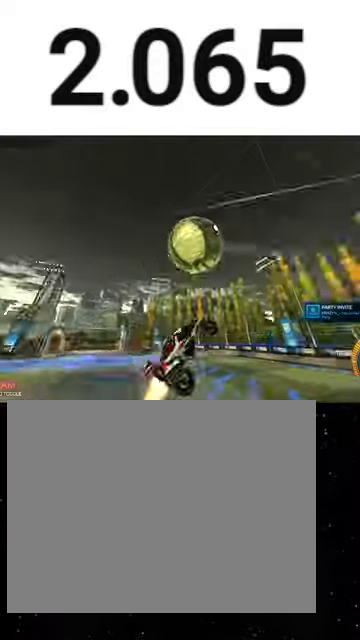
{"buttons": ["A", "X", "R1"], "left_stick": "right", "right_stick": "center", "events": [[33, "left_stick", "up-left"], [200, "left_stick", "down-right"], [467, "left_stick", "right"]]}
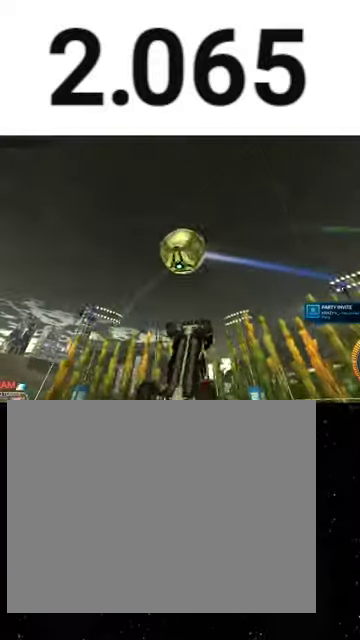
{"buttons": ["A", "X", "R1"], "left_stick": "down-right", "right_stick": "center", "events": [[133, "left_stick", "up"], [233, "left_stick", "up-left"], [333, "left_stick", "center"], [467, "left_stick", "down-right"]]}
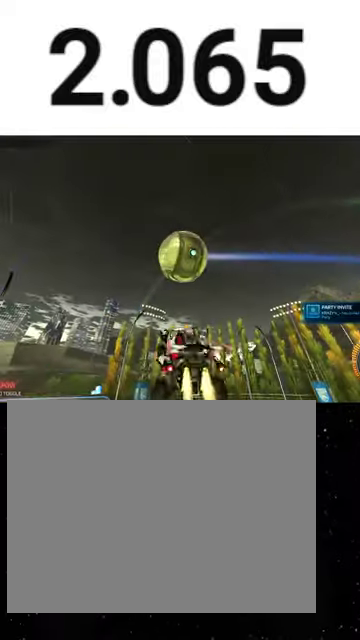
{"buttons": ["X", "R1"], "left_stick": "up-right", "right_stick": "center", "events": [[100, "A", "up"], [100, "left_stick", "up"], [133, "R1", "up"], [133, "X", "up"], [233, "left_stick", "up-right"], [267, "R1", "down"], [300, "X", "down"], [300, "left_stick", "right"], [400, "left_stick", "up-right"]]}
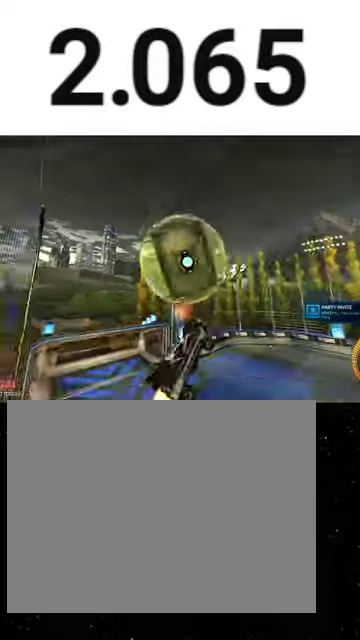
{"buttons": [], "left_stick": "down-left", "right_stick": "center", "events": [[100, "left_stick", "up"], [233, "left_stick", "up-left"], [333, "X", "up"], [333, "left_stick", "left"], [433, "R1", "up"], [433, "left_stick", "down-left"]]}
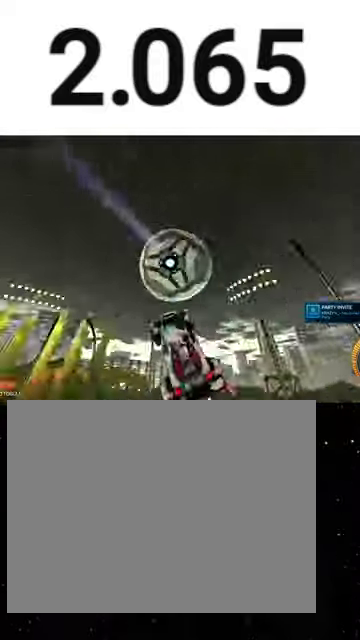
{"buttons": ["R1"], "left_stick": "right", "right_stick": "center", "events": [[33, "R1", "down"], [33, "Y", "down"], [100, "left_stick", "up-left"], [167, "Y", "up"], [300, "left_stick", "center"], [467, "left_stick", "right"]]}
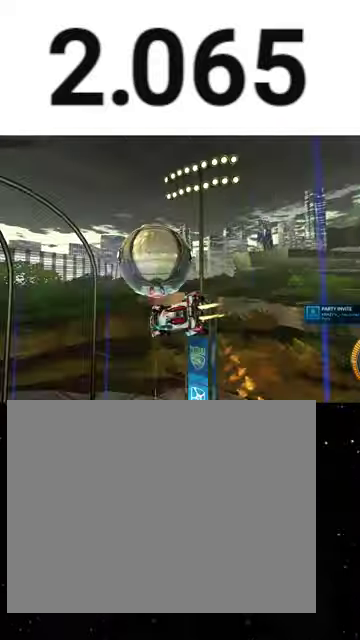
{"buttons": ["A", "R1"], "left_stick": "left", "right_stick": "center", "events": [[100, "Y", "down"], [200, "Y", "up"], [300, "left_stick", "center"], [400, "left_stick", "left"], [500, "A", "down"]]}
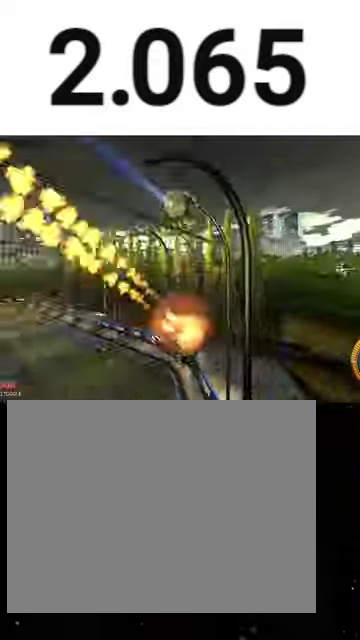
{"buttons": ["R1"], "left_stick": "right", "right_stick": "center", "events": [[67, "left_stick", "right"], [167, "left_stick", "center"], [200, "A", "up"], [267, "left_stick", "right"], [333, "A", "down"], [433, "A", "up"]]}
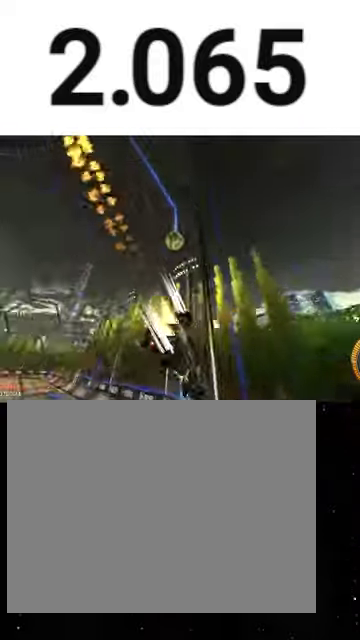
{"buttons": ["A", "X", "R1"], "left_stick": "down-right", "right_stick": "center", "events": [[133, "L2", "down"], [133, "R1", "up"], [267, "L2", "up"], [300, "left_stick", "center"], [400, "R1", "down"], [433, "A", "down"], [467, "left_stick", "down-right"], [500, "X", "down"]]}
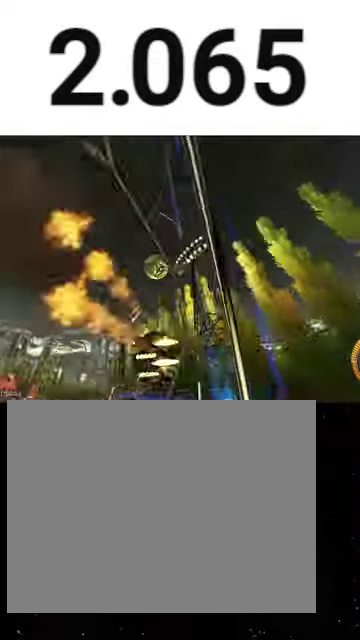
{"buttons": ["X", "R1"], "left_stick": "up", "right_stick": "center", "events": [[67, "A", "up"], [167, "X", "up"], [167, "left_stick", "up-left"], [233, "A", "down"], [267, "X", "down"], [267, "left_stick", "center"], [300, "A", "up"], [333, "Y", "down"], [333, "left_stick", "up"], [433, "Y", "up"]]}